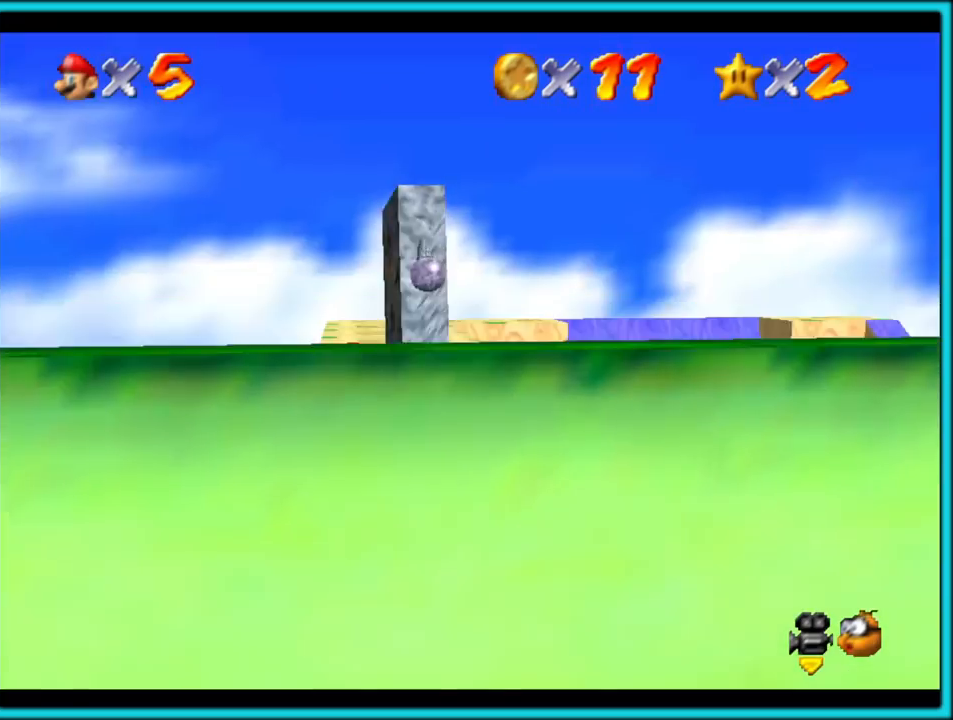
Gameplay with a controller (Nintendo layout); each line is a JSON object with the inputs held at the frame after it (dt_ms = milliseconds from this image to that frame). "events" lists button and stick changes between this image and that frame as [ms after this image, input, new state], when the widget could be followed in between. Not read: L1 L3 R3.
{"dt_ms": 500, "buttons": [], "left_stick": "up", "events": [[100, "A", "down"], [133, "B", "down"], [217, "A", "up"], [250, "B", "up"]]}
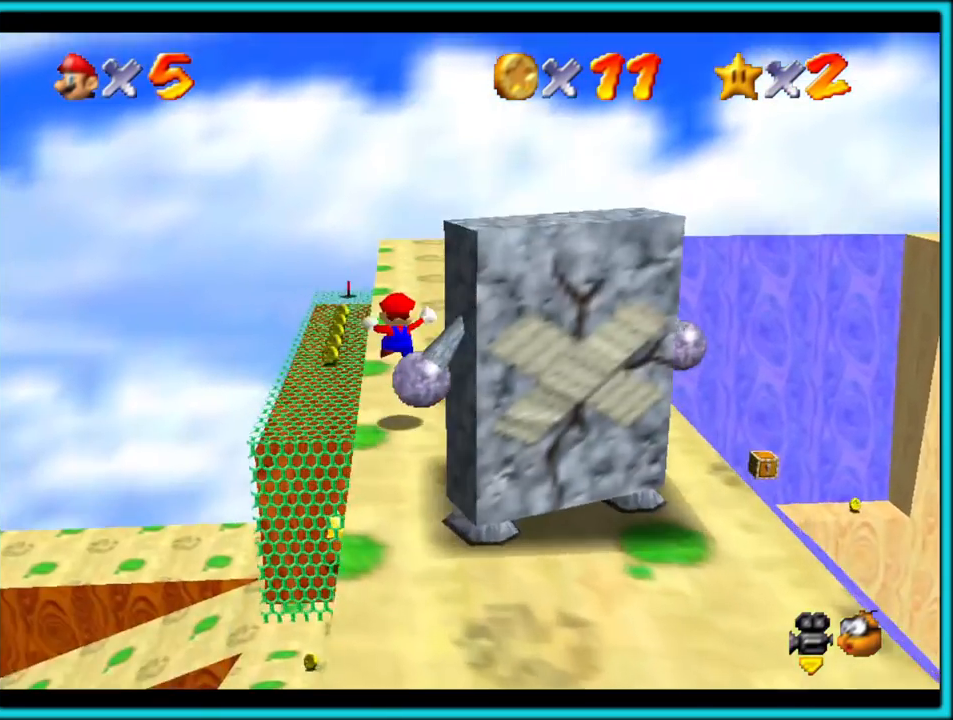
{"dt_ms": 500, "buttons": [], "left_stick": "up", "events": [[183, "B", "down"], [267, "B", "up"], [333, "C_LEFT", "down"], [450, "C_LEFT", "up"]]}
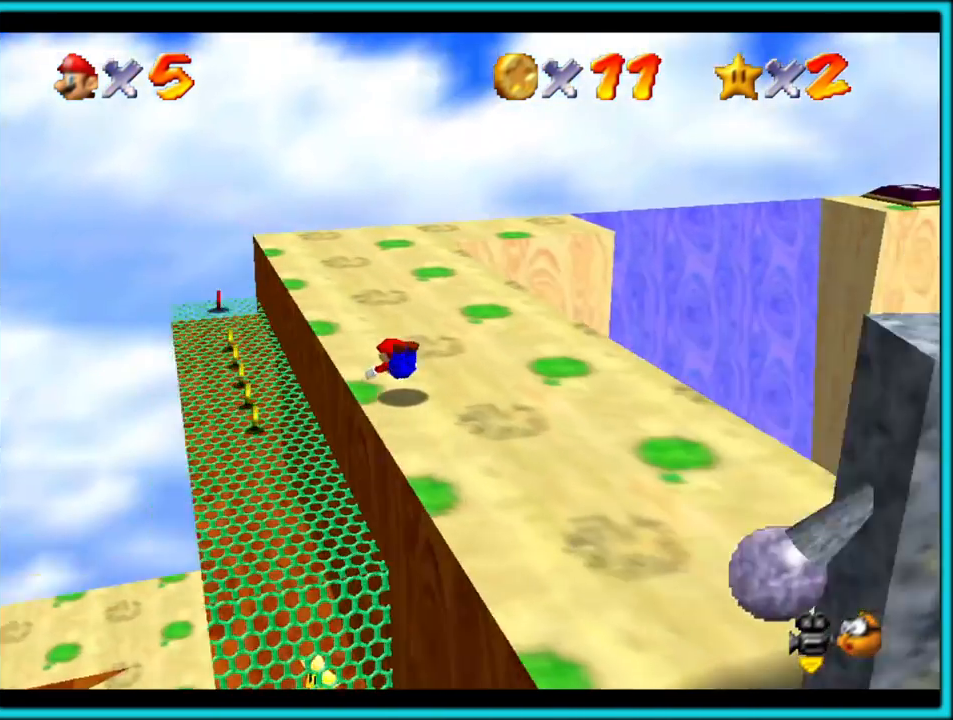
{"dt_ms": 500, "buttons": [], "left_stick": "up-left"}
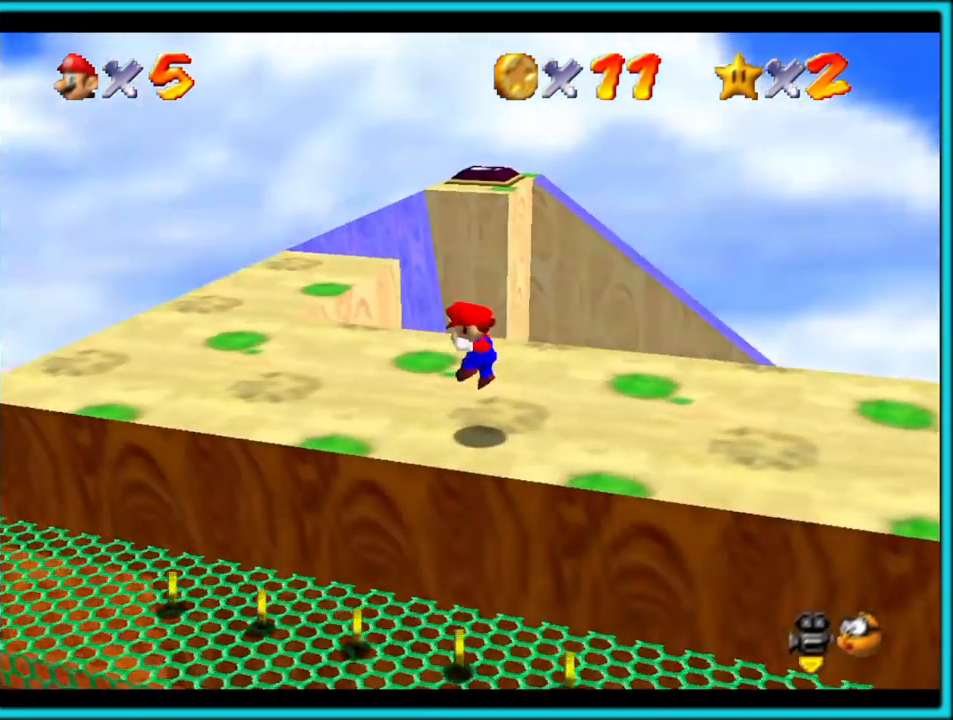
{"dt_ms": 500, "buttons": [], "left_stick": "up-left", "events": []}
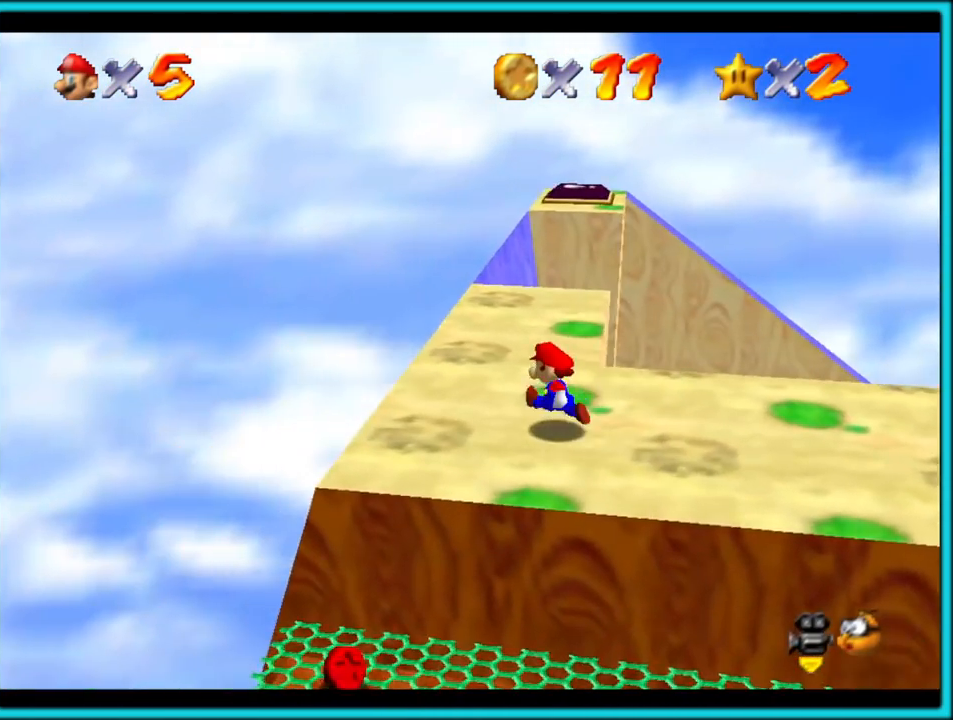
{"dt_ms": 1000, "buttons": ["A", "Z"], "left_stick": "up"}
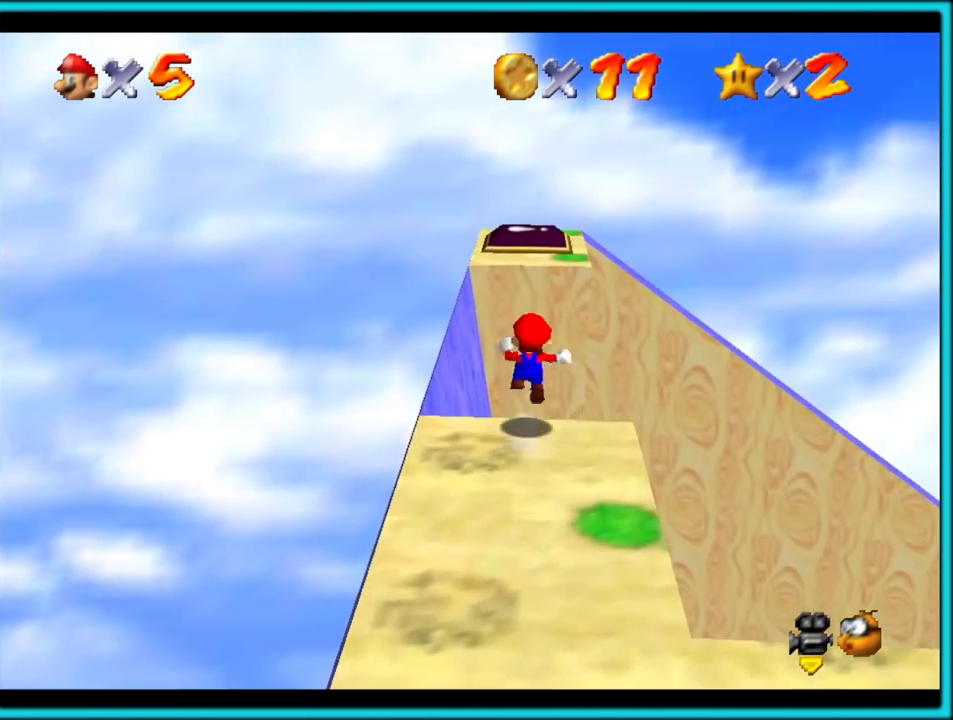
{"dt_ms": 500, "buttons": [], "left_stick": "up"}
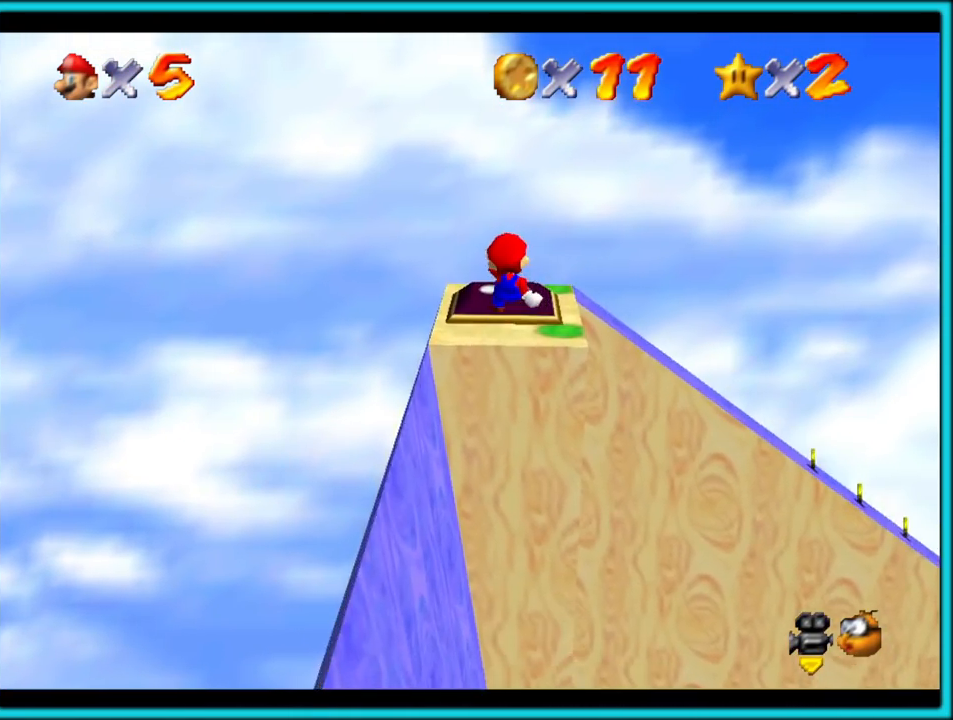
{"dt_ms": 500, "buttons": [], "left_stick": "center", "events": [[117, "C_LEFT", "down"], [117, "left_stick", "up-left"], [250, "C_LEFT", "up"], [283, "left_stick", "center"], [317, "C_LEFT", "down"], [433, "C_LEFT", "up"]]}
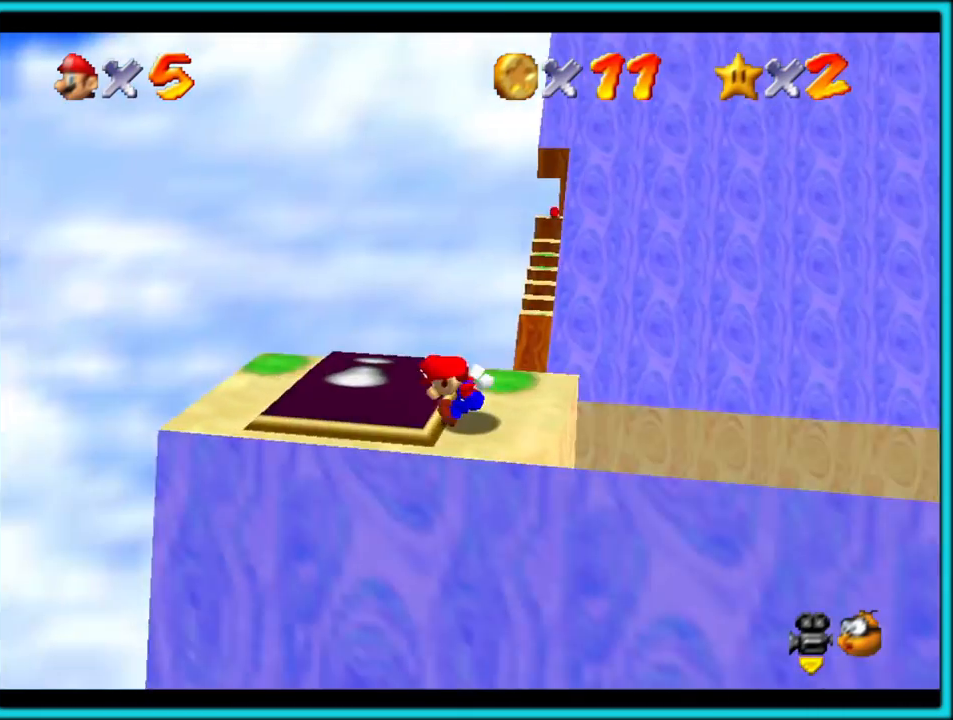
{"dt_ms": 500, "buttons": [], "left_stick": "center", "events": []}
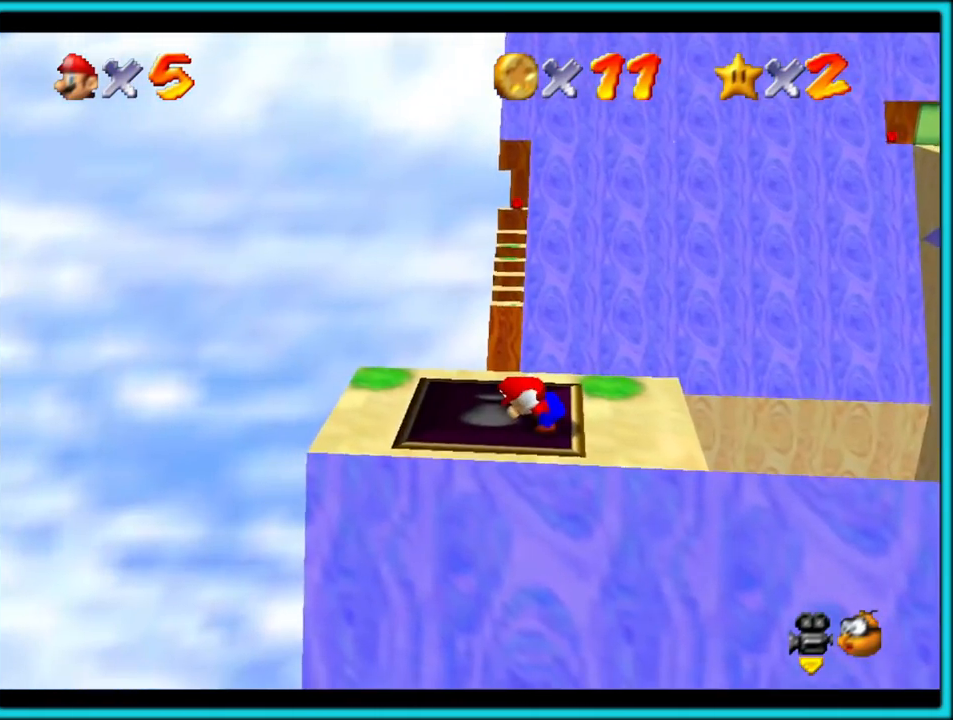
{"dt_ms": 500, "buttons": [], "left_stick": "left", "events": [[83, "left_stick", "left"], [317, "C_LEFT", "down"], [467, "C_LEFT", "up"]]}